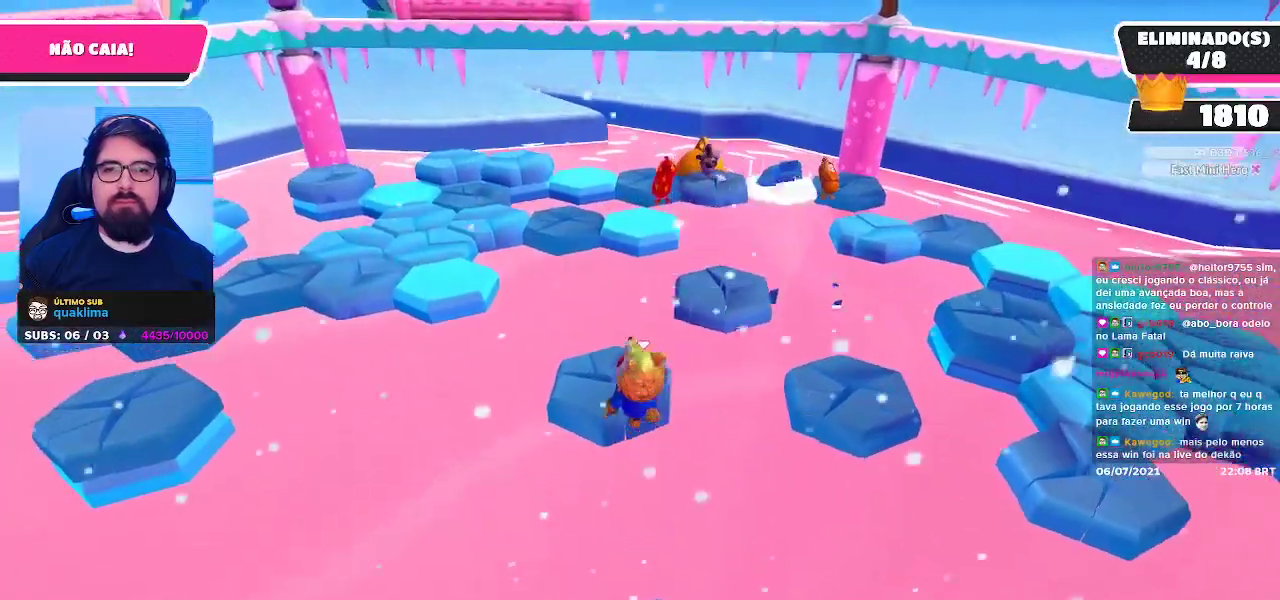
Gameplay with a controller (Xbox layout); each line is a JSON object with the inputs held at the frame after it. "events" lists button and stick changes between this image and that frame as [ms after this image, input, new state], when the widget could be followed in between. Not read: L3 R3 Z.
{"buttons": [], "left_stick": "left", "right_stick": "center", "events": [[67, "right_stick", "down-left"], [183, "right_stick", "center"], [267, "left_stick", "left"]]}
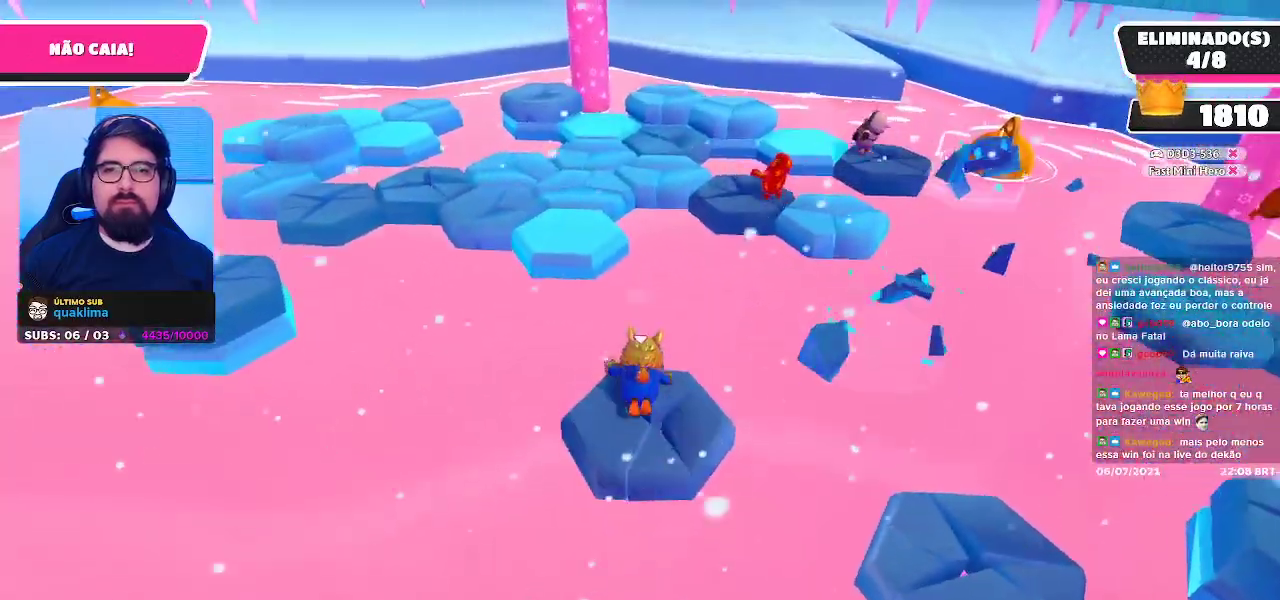
{"buttons": ["A"], "left_stick": "up", "right_stick": "center", "events": [[17, "left_stick", "up-left"], [317, "left_stick", "up"], [400, "A", "down"]]}
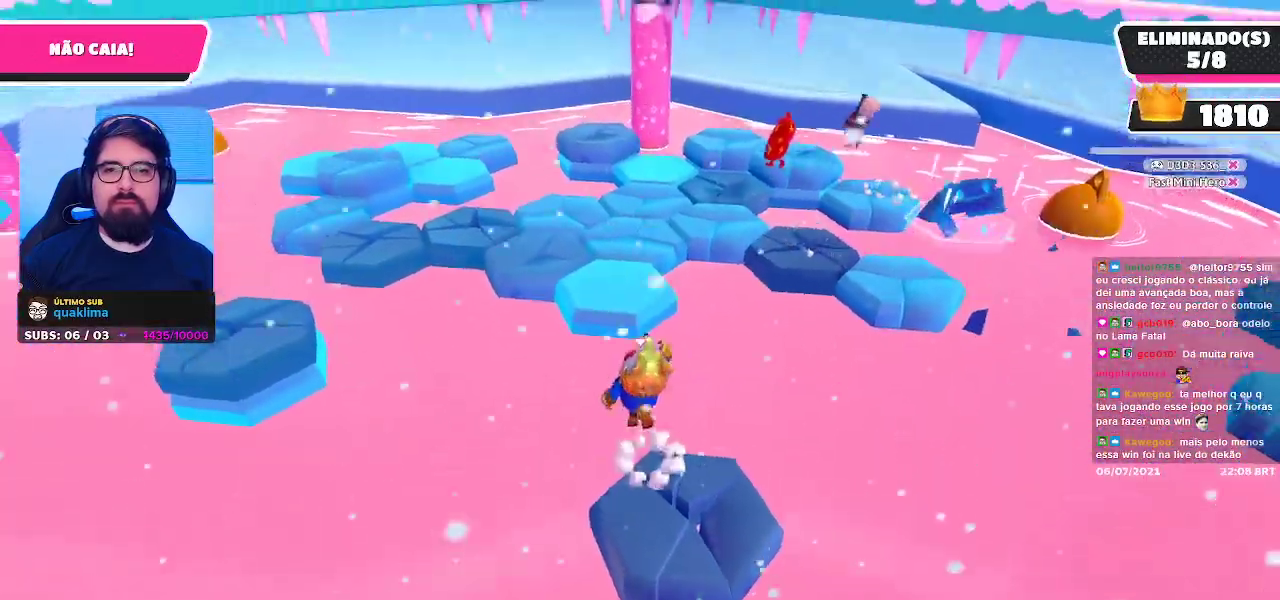
{"buttons": ["X"], "left_stick": "up-right", "right_stick": "center", "events": [[183, "A", "up"], [283, "X", "down"], [383, "X", "up"], [450, "X", "down"], [467, "left_stick", "up-right"]]}
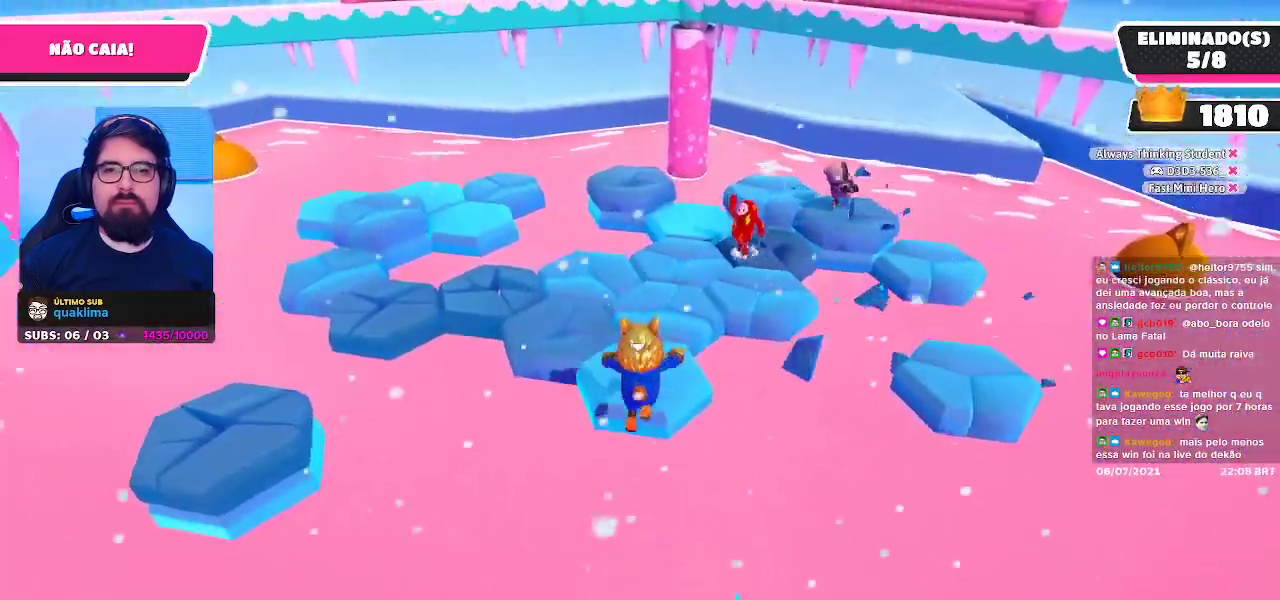
{"buttons": [], "left_stick": "right", "right_stick": "right", "events": [[17, "X", "up"], [183, "right_stick", "right"], [267, "left_stick", "right"]]}
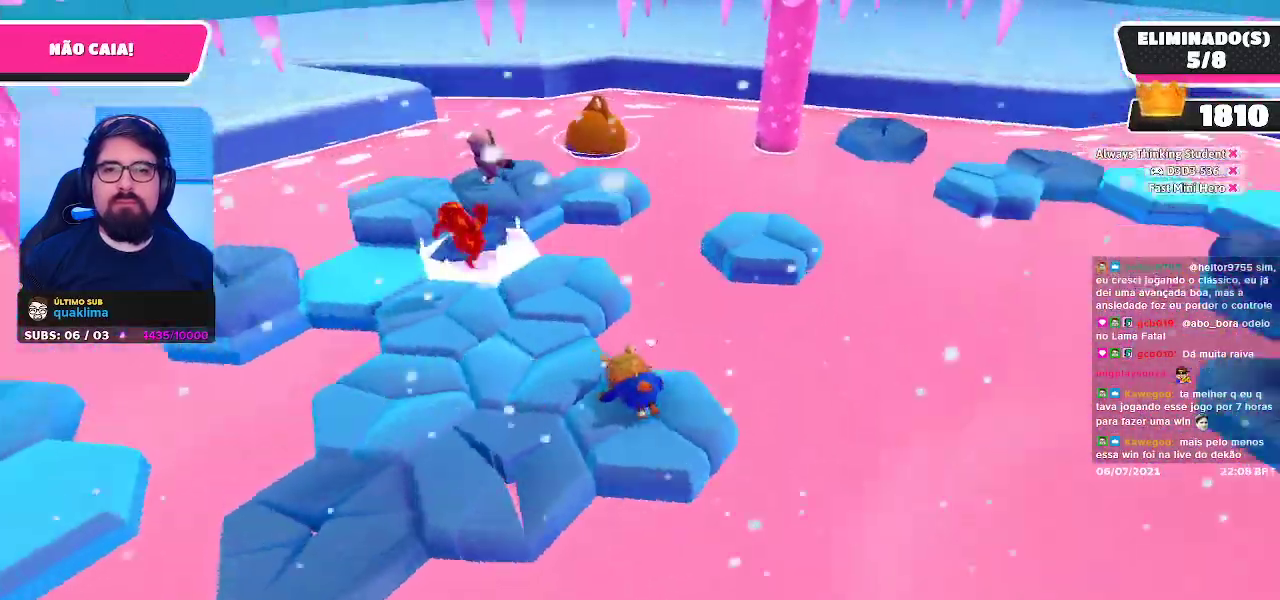
{"buttons": [], "left_stick": "up-left", "right_stick": "center", "events": [[117, "left_stick", "center"], [250, "right_stick", "center"], [333, "left_stick", "up-left"], [367, "A", "down"], [483, "A", "up"]]}
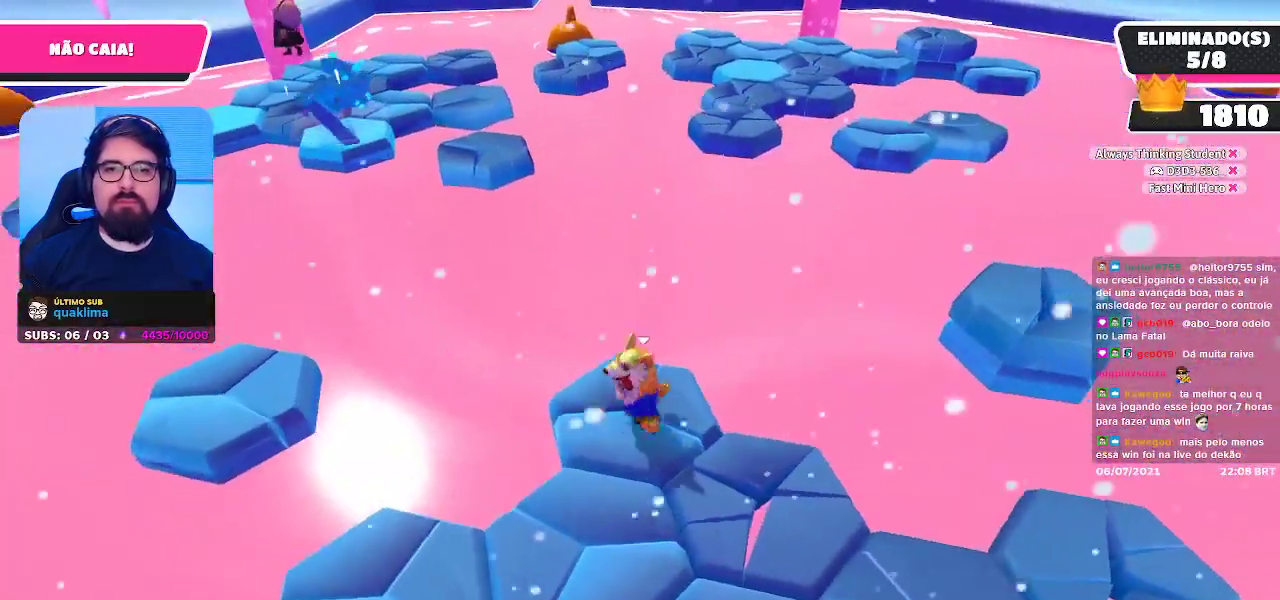
{"buttons": ["A"], "left_stick": "center", "right_stick": "center", "events": [[133, "right_stick", "right"], [233, "left_stick", "center"], [300, "left_stick", "right"], [367, "right_stick", "center"], [450, "A", "down"], [483, "left_stick", "center"]]}
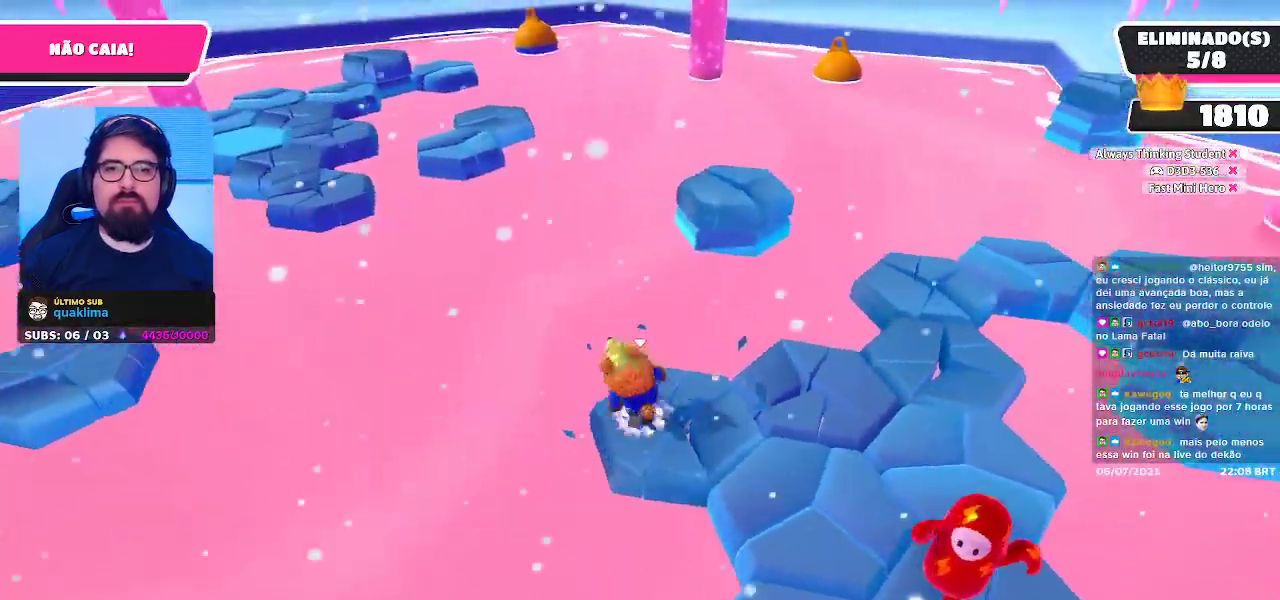
{"buttons": [], "left_stick": "right", "right_stick": "center", "events": [[67, "A", "up"], [400, "left_stick", "down-right"], [450, "left_stick", "right"]]}
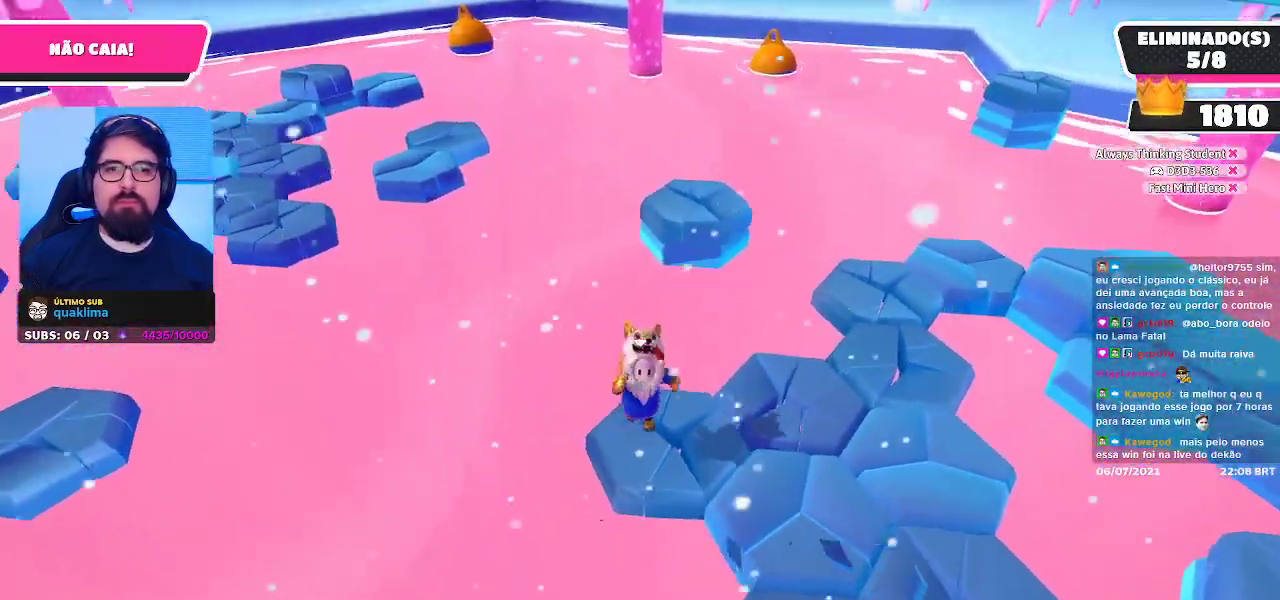
{"buttons": [], "left_stick": "up-right", "right_stick": "center", "events": [[200, "A", "down"], [367, "A", "up"], [467, "left_stick", "up-right"]]}
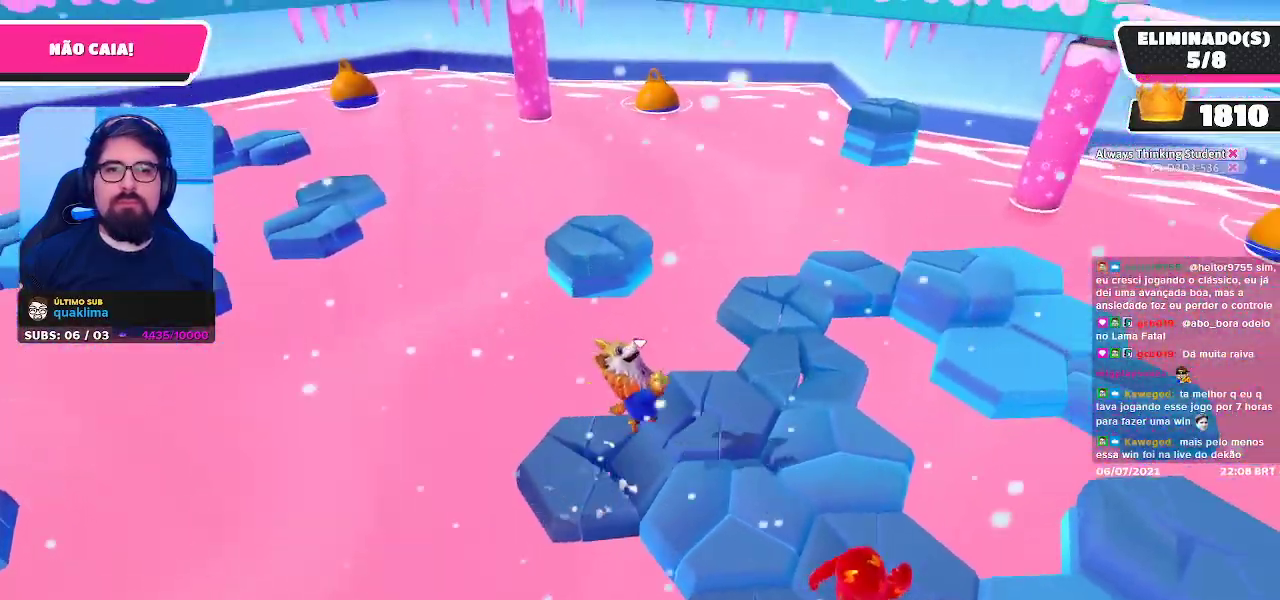
{"buttons": [], "left_stick": "up-right", "right_stick": "down-left", "events": [[467, "right_stick", "down-left"]]}
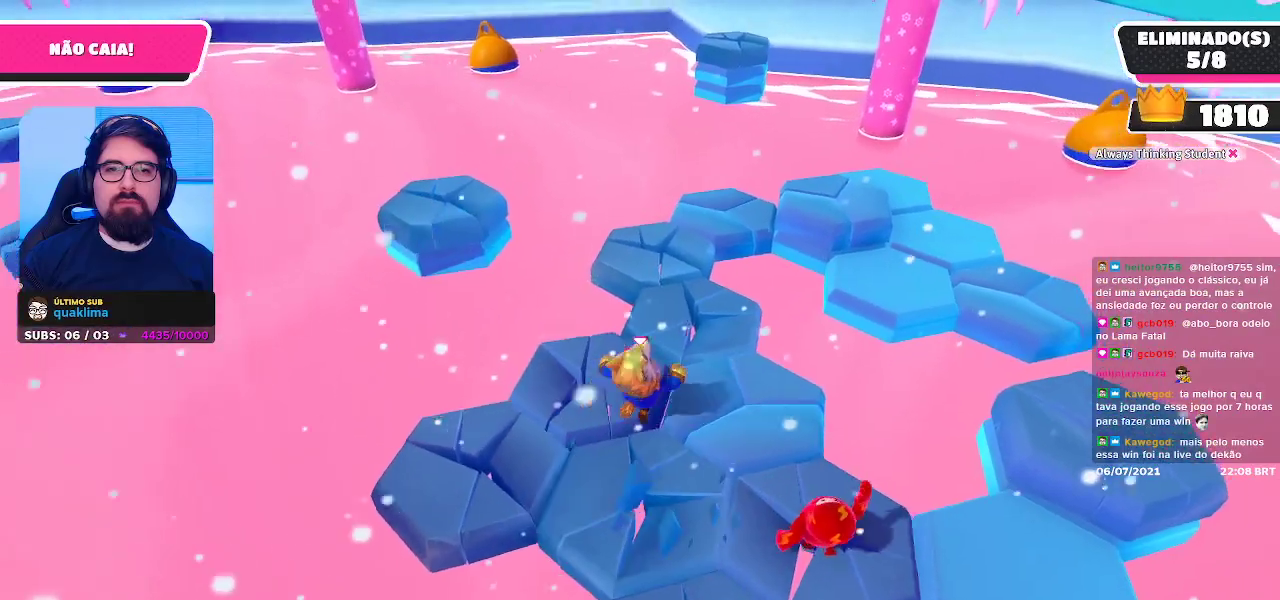
{"buttons": [], "left_stick": "up-right", "right_stick": "center", "events": [[133, "right_stick", "center"]]}
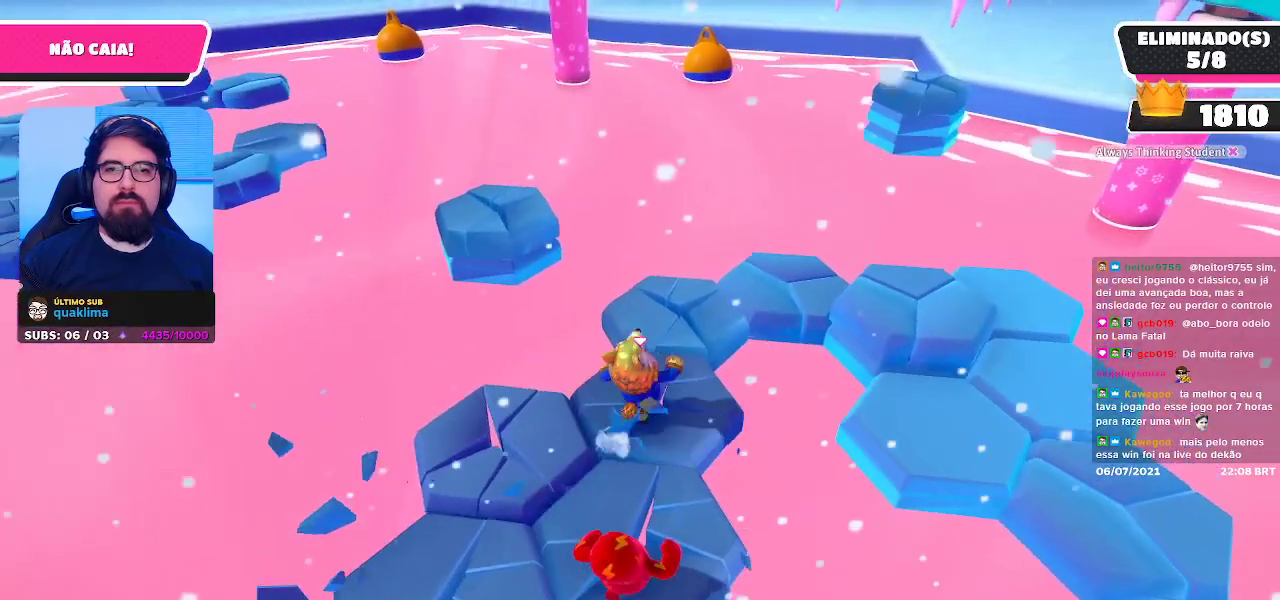
{"buttons": [], "left_stick": "up-left", "right_stick": "center", "events": [[100, "right_stick", "down-left"], [283, "left_stick", "up"], [283, "right_stick", "center"], [400, "left_stick", "up-left"]]}
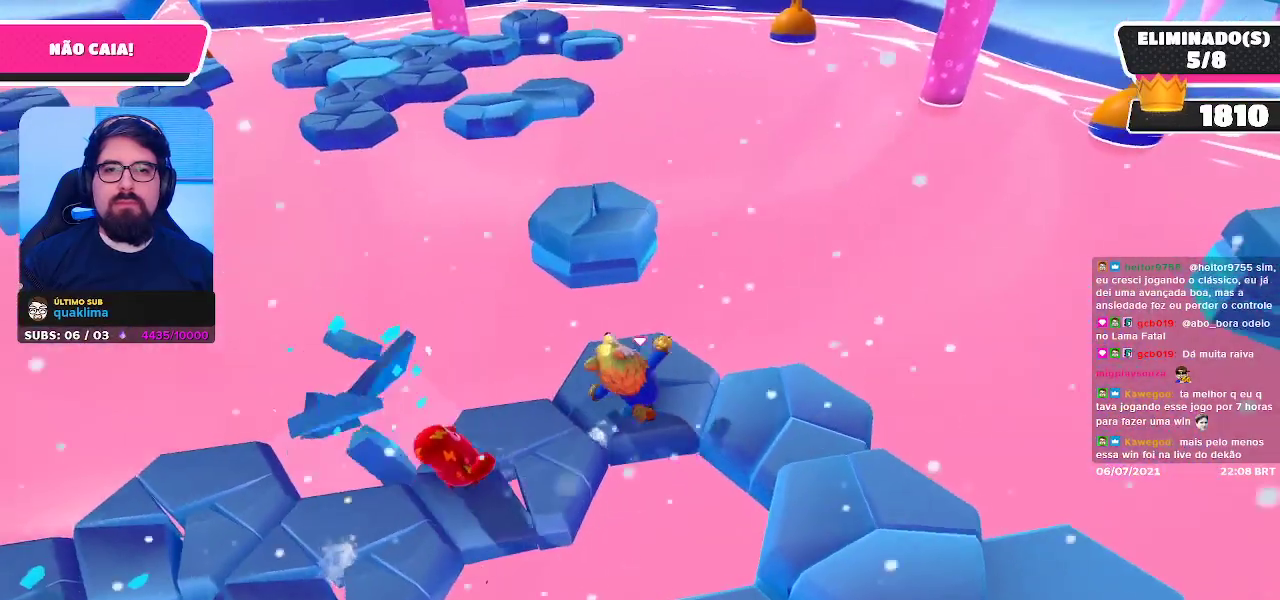
{"buttons": ["A"], "left_stick": "up-left", "right_stick": "center", "events": [[433, "A", "down"]]}
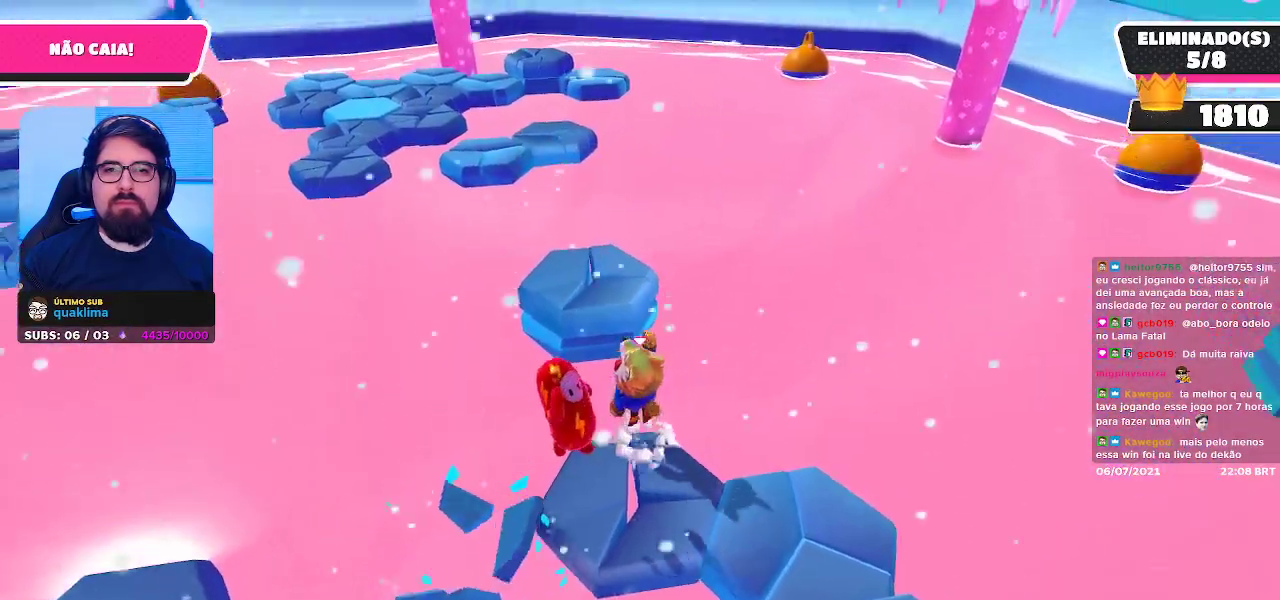
{"buttons": [], "left_stick": "up", "right_stick": "center", "events": [[50, "left_stick", "up"], [367, "A", "up"]]}
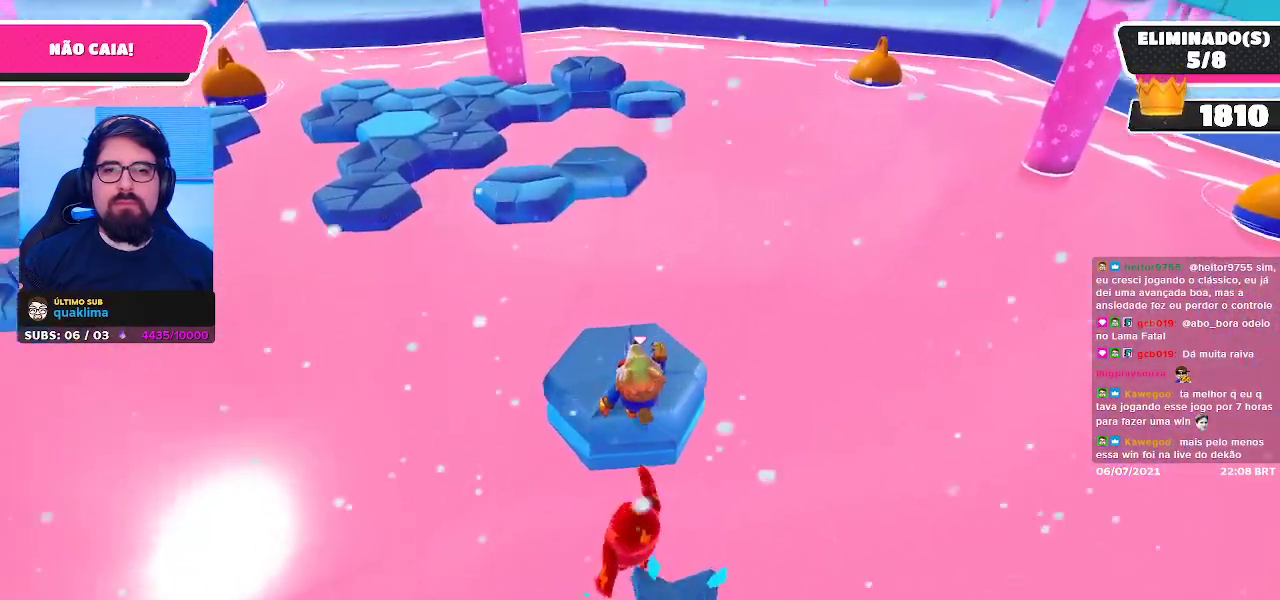
{"buttons": ["A"], "left_stick": "down", "right_stick": "center", "events": [[150, "left_stick", "down"], [483, "A", "down"]]}
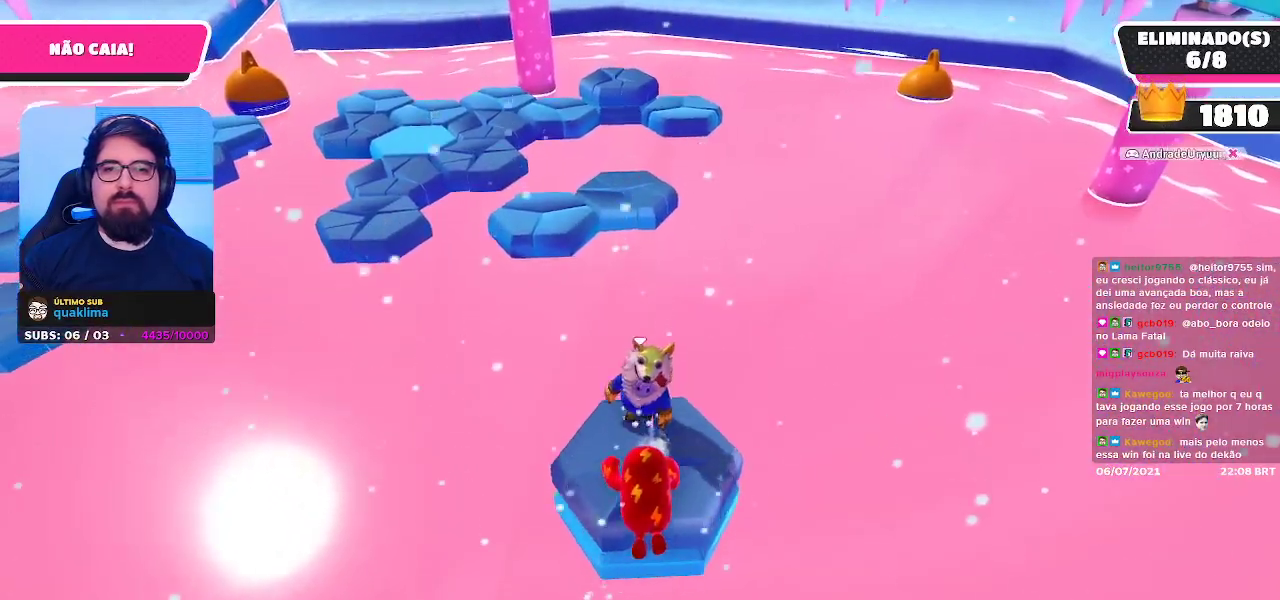
{"buttons": [], "left_stick": "down", "right_stick": "center", "events": [[367, "A", "up"]]}
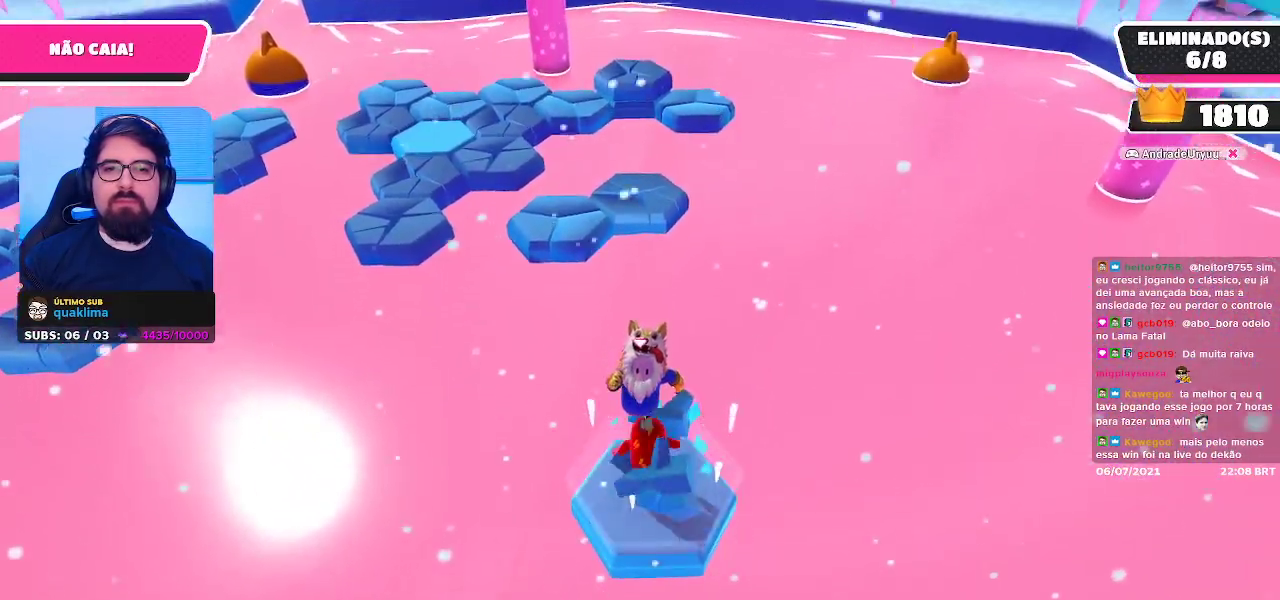
{"buttons": [], "left_stick": "down-right", "right_stick": "center", "events": [[133, "left_stick", "up-right"], [283, "left_stick", "center"], [367, "left_stick", "down-right"]]}
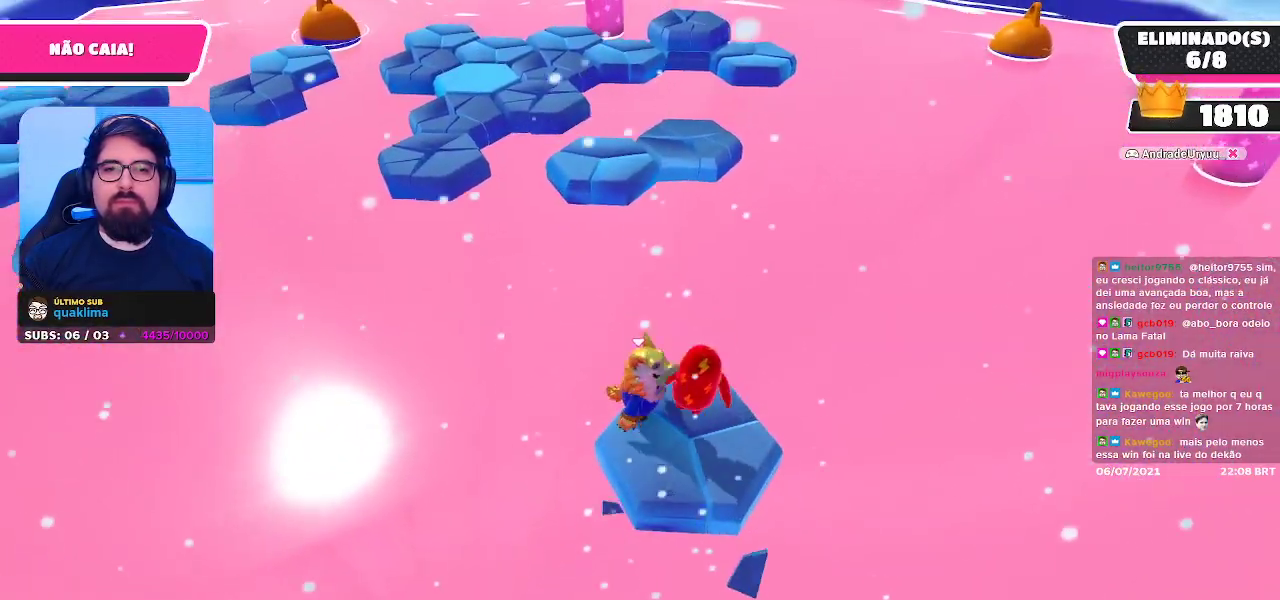
{"buttons": [], "left_stick": "left", "right_stick": "center", "events": [[217, "A", "down"], [283, "left_stick", "center"], [333, "left_stick", "left"], [350, "A", "up"]]}
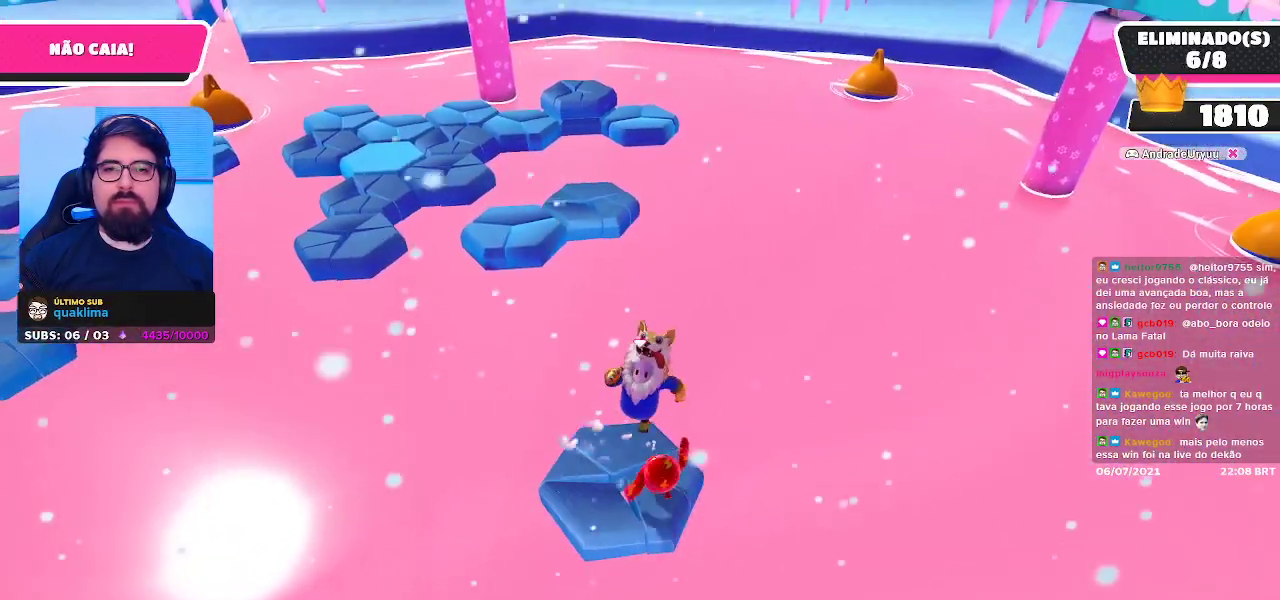
{"buttons": [], "left_stick": "up", "right_stick": "center", "events": [[133, "left_stick", "up-left"], [300, "left_stick", "down-left"], [417, "left_stick", "up"]]}
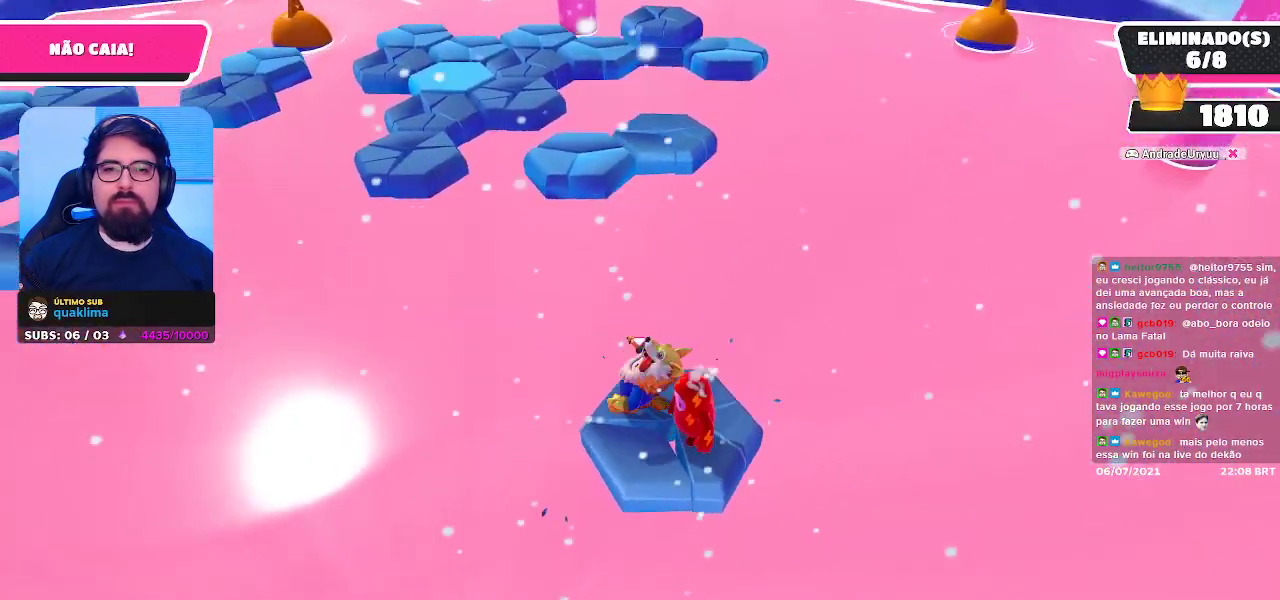
{"buttons": ["A"], "left_stick": "up", "right_stick": "center", "events": [[33, "left_stick", "up-right"], [150, "left_stick", "up"], [333, "A", "down"]]}
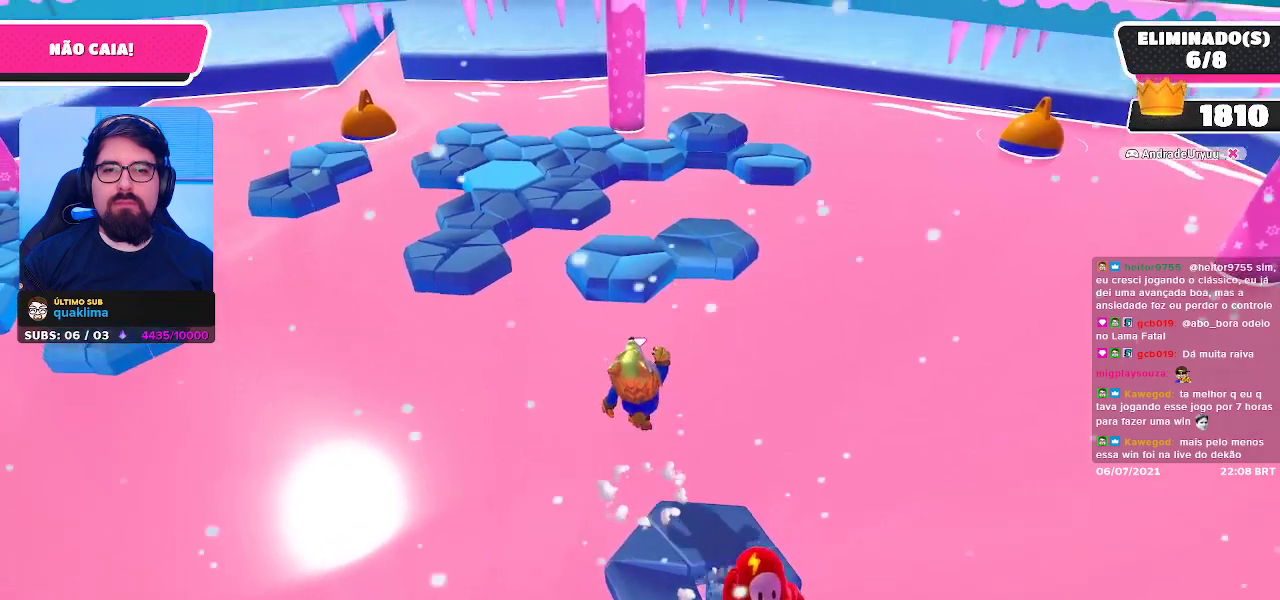
{"buttons": [], "left_stick": "up", "right_stick": "center", "events": [[233, "A", "up"], [400, "X", "down"], [500, "X", "up"]]}
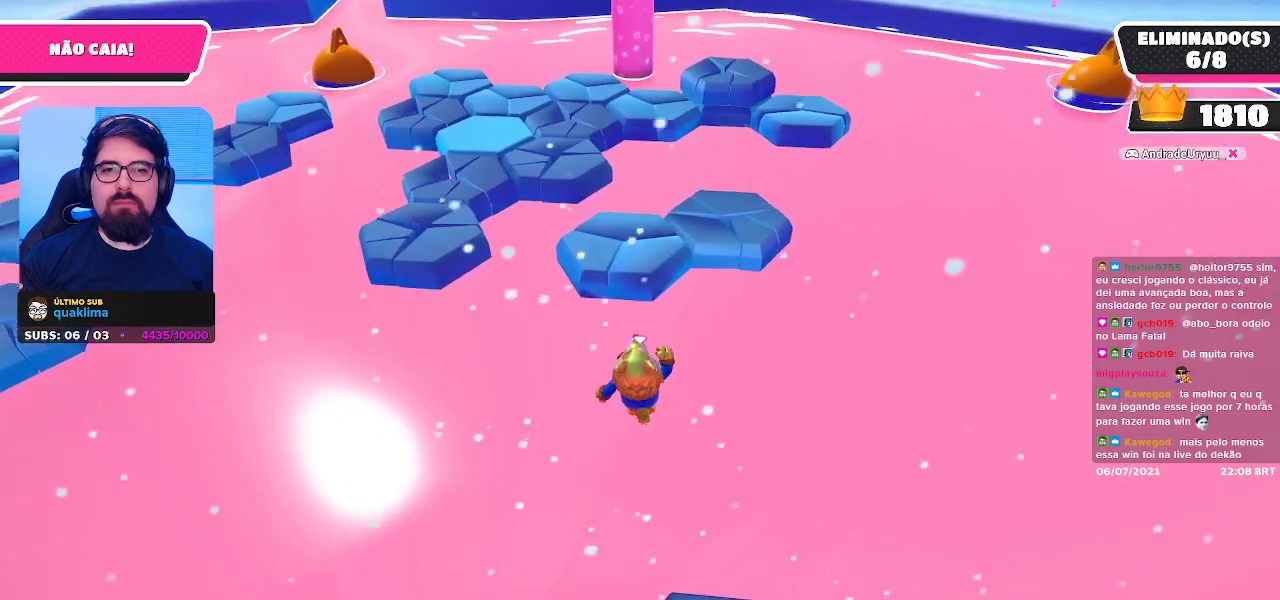
{"buttons": [], "left_stick": "up", "right_stick": "center", "events": [[67, "A", "down"], [67, "X", "down"], [167, "A", "up"], [183, "X", "up"]]}
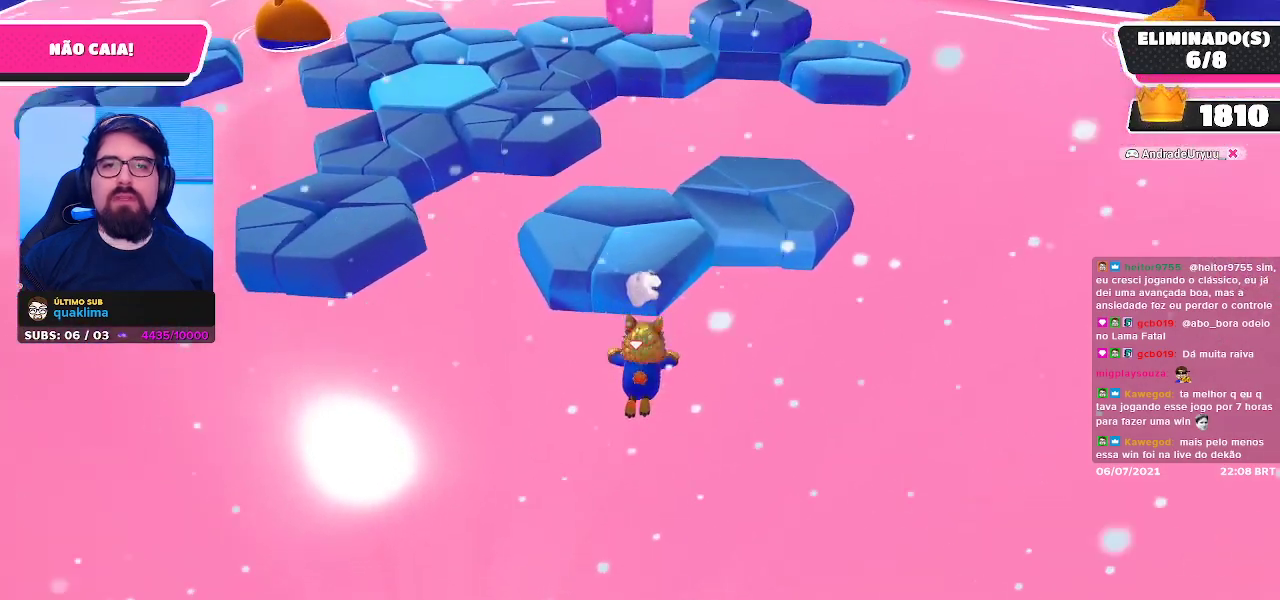
{"buttons": [], "left_stick": "center", "right_stick": "center", "events": [[250, "left_stick", "center"]]}
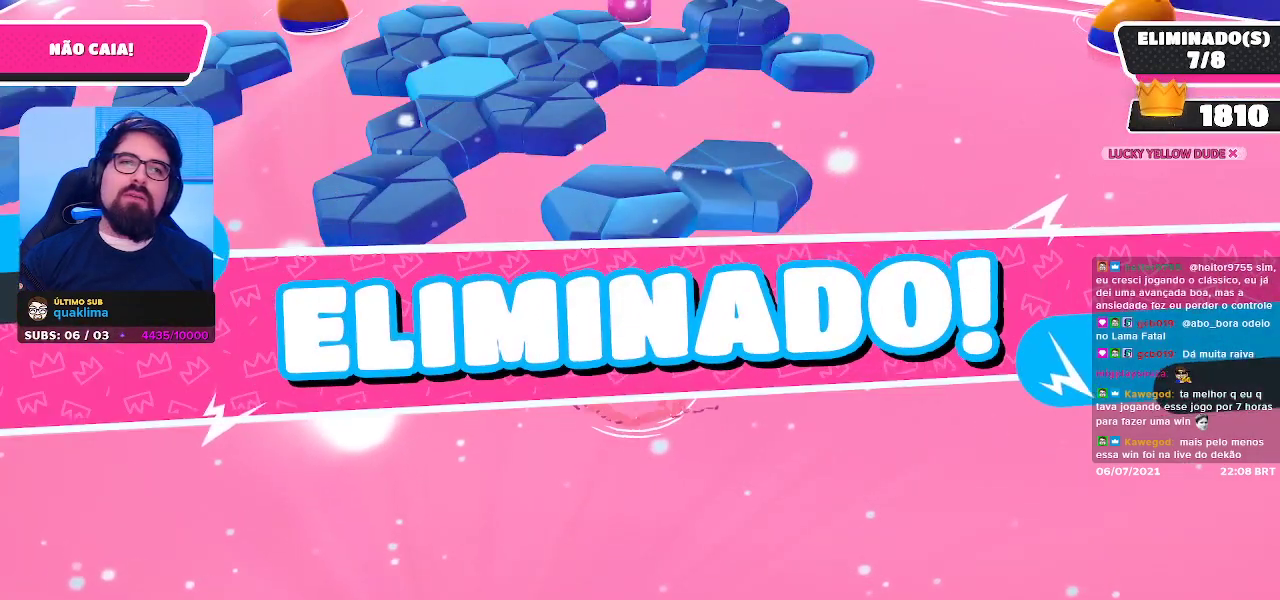
{"buttons": [], "left_stick": "center", "right_stick": "center", "events": []}
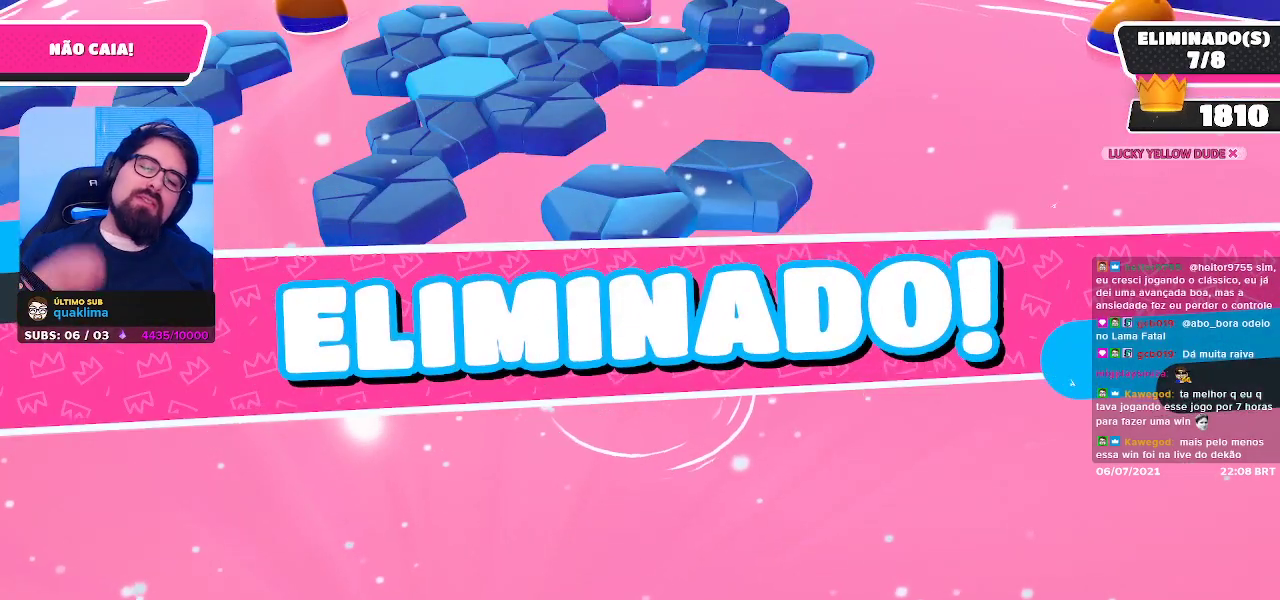
{"buttons": [], "left_stick": "center", "right_stick": "center", "events": []}
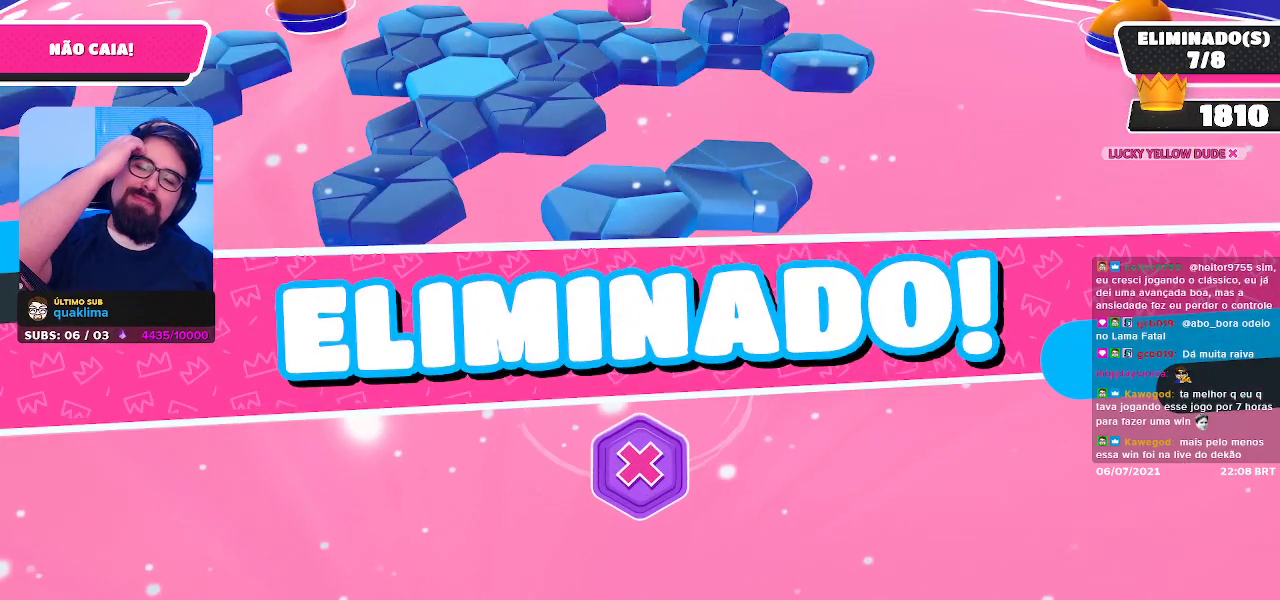
{"buttons": [], "left_stick": "center", "right_stick": "center", "events": []}
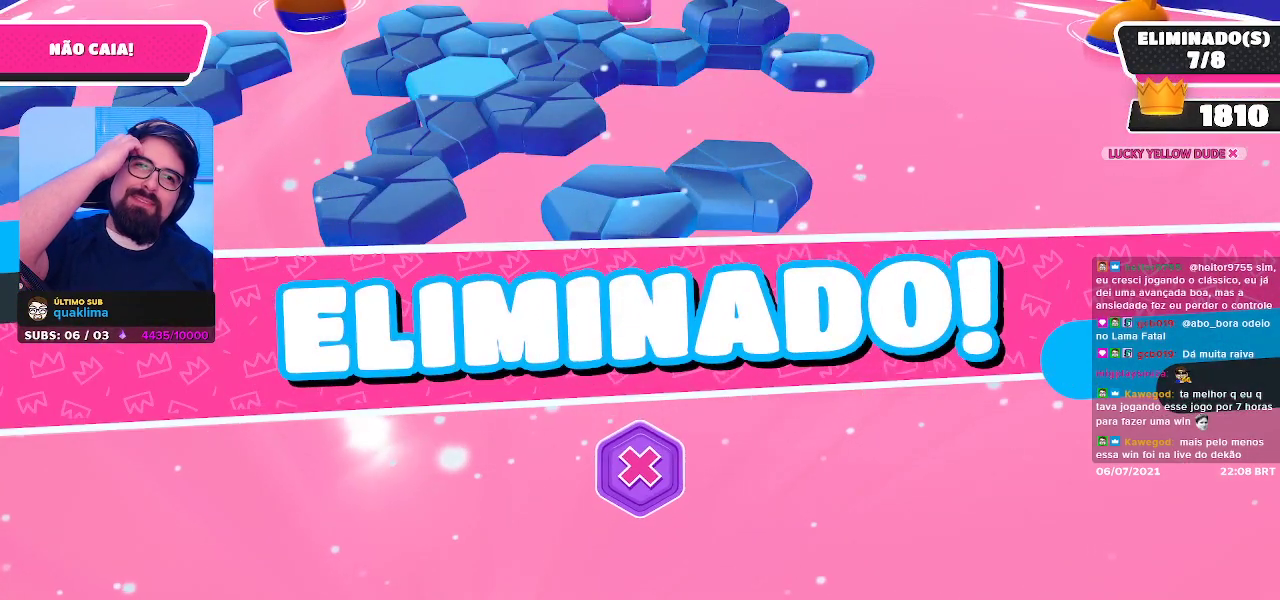
{"buttons": [], "left_stick": "center", "right_stick": "center", "events": []}
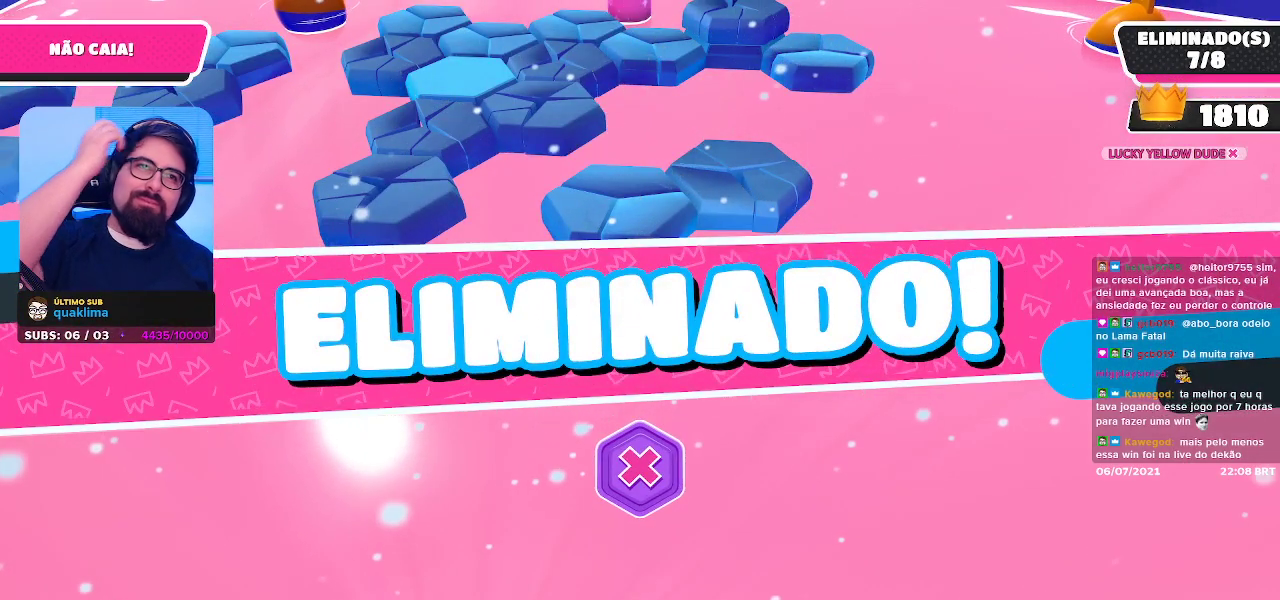
{"buttons": [], "left_stick": "center", "right_stick": "center", "events": []}
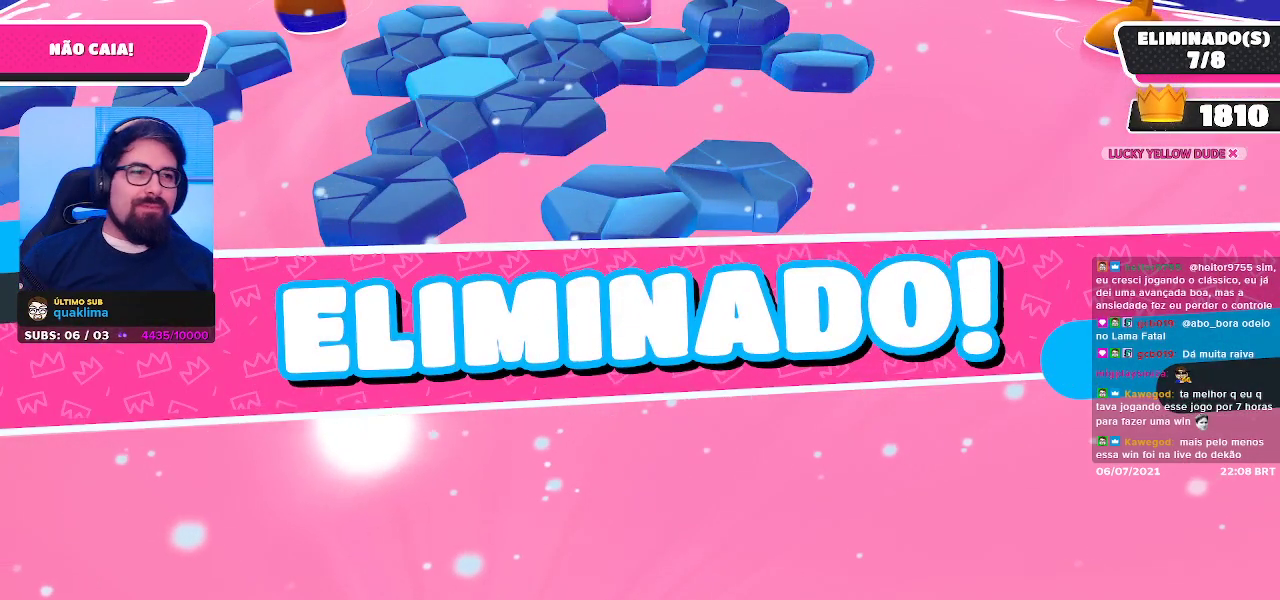
{"buttons": [], "left_stick": "center", "right_stick": "center", "events": []}
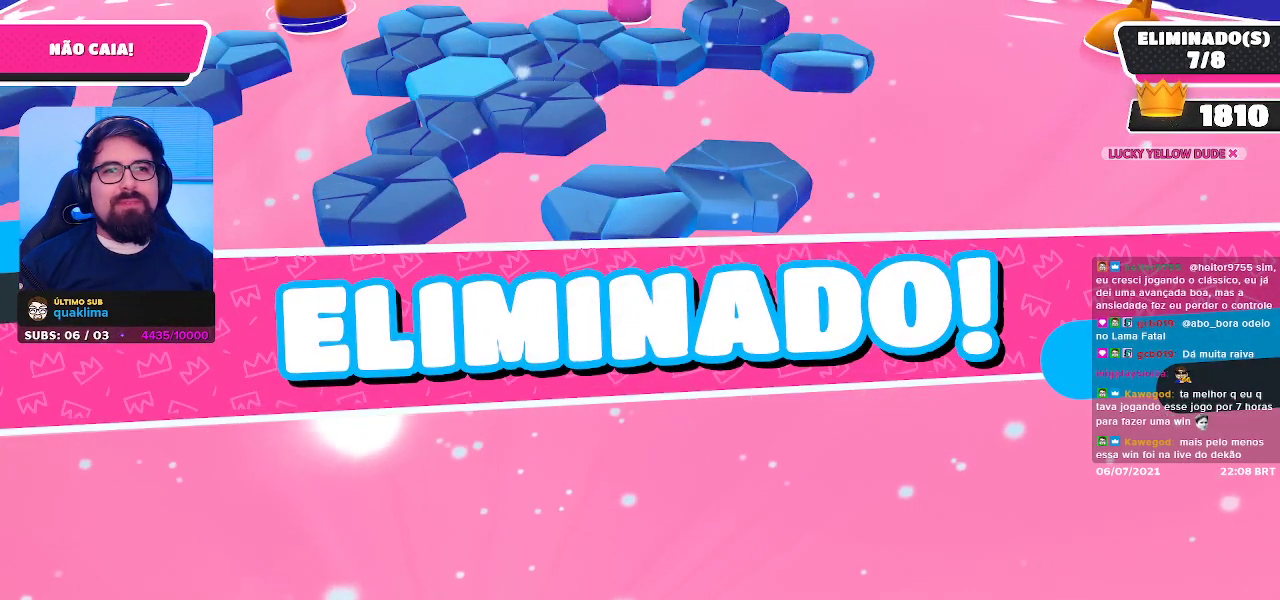
{"buttons": [], "left_stick": "center", "right_stick": "center", "events": []}